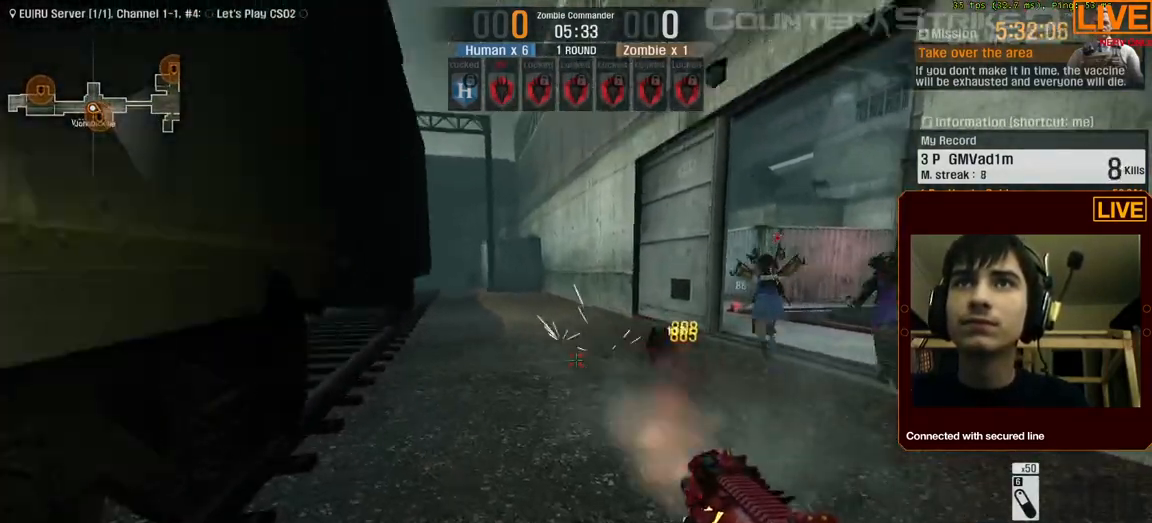
Gameplay with keyboard; each line is a JSON object with the keys held at the frame after it. "events" lists presses ("down") and releases ("up") of ".", "/", "0", "1", "2", "3", "4", "5", "6", "7", "8", "9", "a", "alt_l", "alt_r", "b", "backslash", "backspace", "c", "caps_lock", "comma", "ctrl_l", "ctrl_r", "d", "down", "e", "equals", "escape", "f", "f1", "f10", "f11", "f12", "f2", "f3", "f4", "f5", "f6", "f7", "f8", "f9", "g", "h", "i", "j", "k", "l", "lbracket", "left", "m", "menu", "n", "num0", "num1", "num2", "num3", "num4", "num5", "num6", "num7", "num8", "num9", "o", "p", "q", "quote", "r", "rbracket", "return", "right", "s", "semicolon", "shift_l", "shift_r", "space", "super", "t", "tab", "tilde", "u", "up", "v", "w", "x", "y" and "z" between this image and that frame as [ms after this image, input, new state], when the widget could be followed in between. No other keys are recorded. Mouse input is not recorded.
{"keys": ["w"], "events": []}
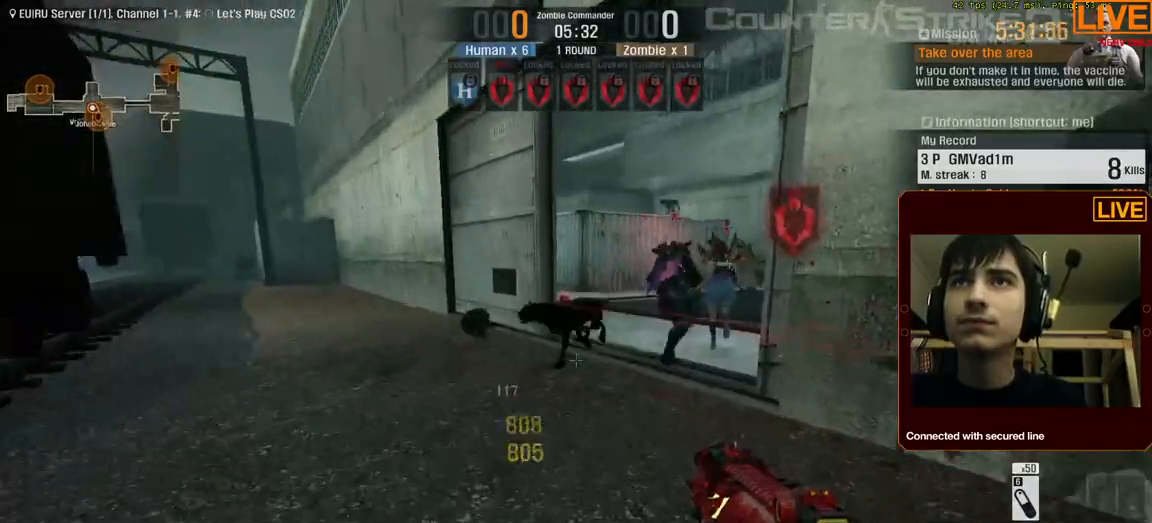
{"keys": [], "events": [[367, "w", "up"]]}
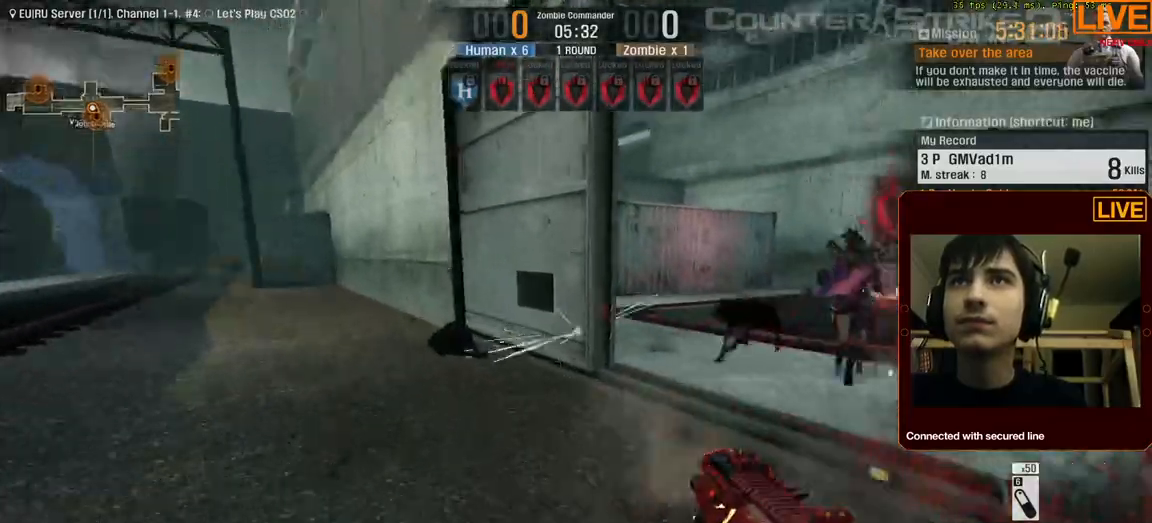
{"keys": ["w"], "events": [[67, "d", "down"], [300, "d", "up"], [300, "w", "down"]]}
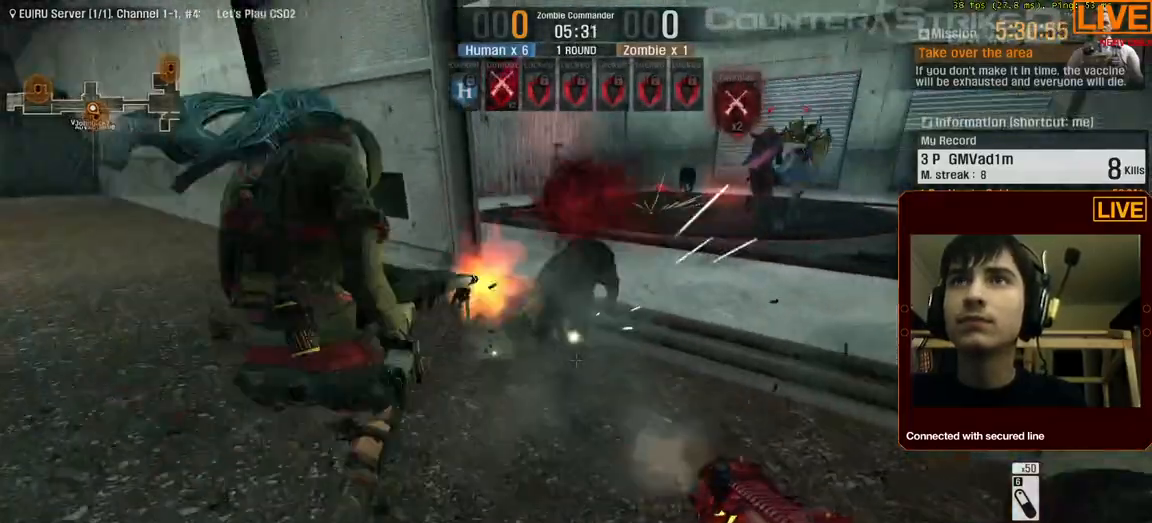
{"keys": ["d", "w"], "events": [[217, "d", "down"]]}
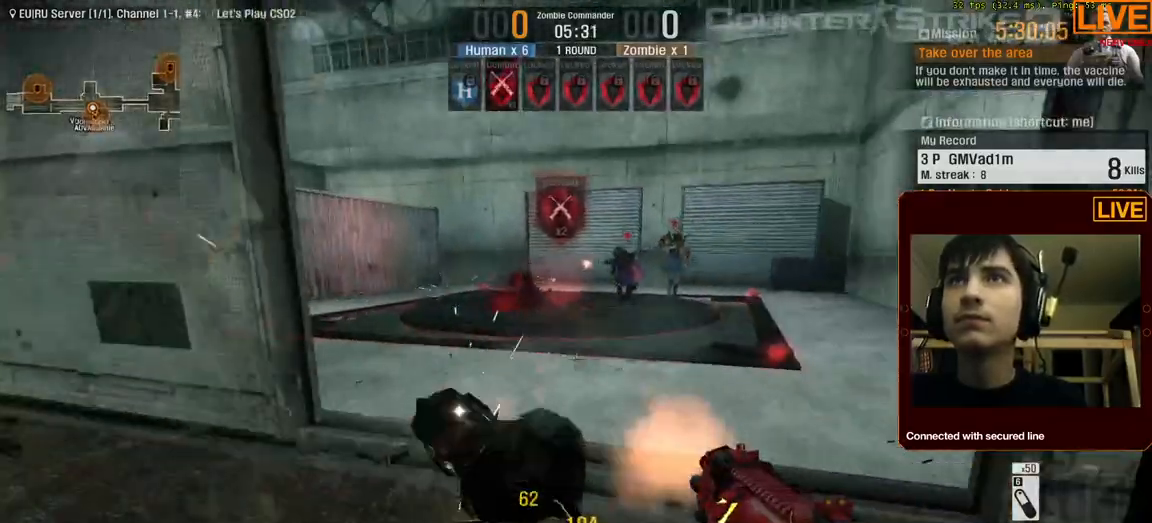
{"keys": ["d"], "events": [[33, "d", "up"], [417, "d", "down"], [467, "w", "up"]]}